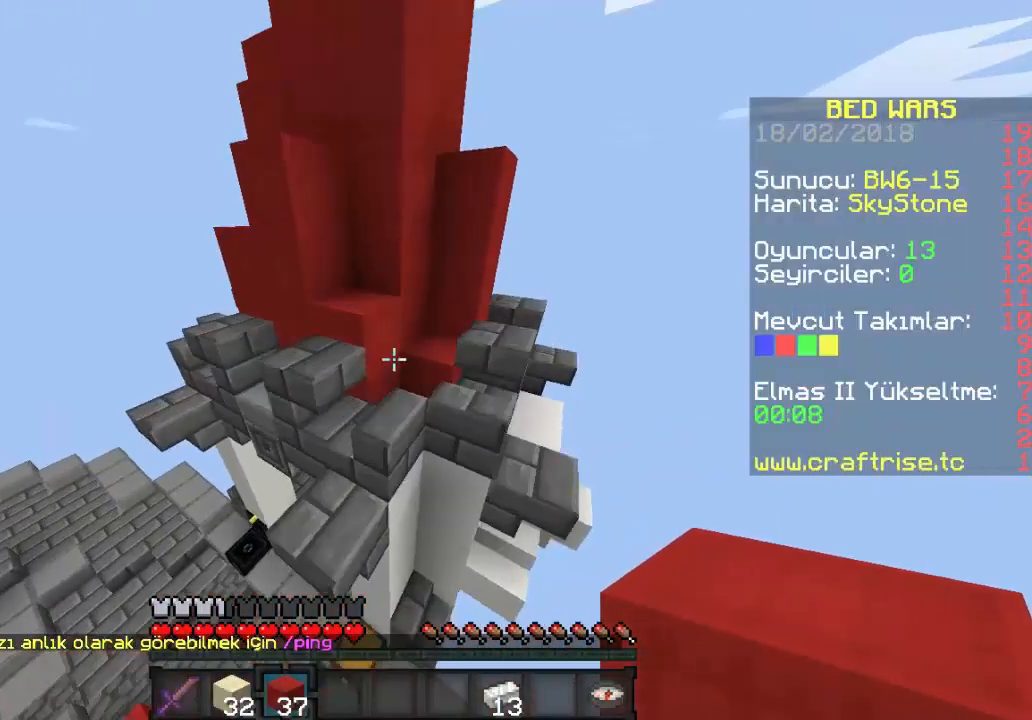
Gameplay with keyboard and mouse; each line is a JSON object with the keys and mouse buttons held at the frame after it. "events" lists presses ("down") and releases ("up") of "a", "d", "s", "w", "mouse_left" and "mouse_right" between this image and that frame as [ms after this image, input, new state], when the widget could be followed in between. "mouse_left", "mouse_right" = the "left", "right" buttons of the "mouse" list. No other keys are recorded. Fast repeated clicks can show as one long hold. Mouse movement is not recorded.
{"keys": ["a", "w"], "mouse": [], "events": [[300, "a", "down"]]}
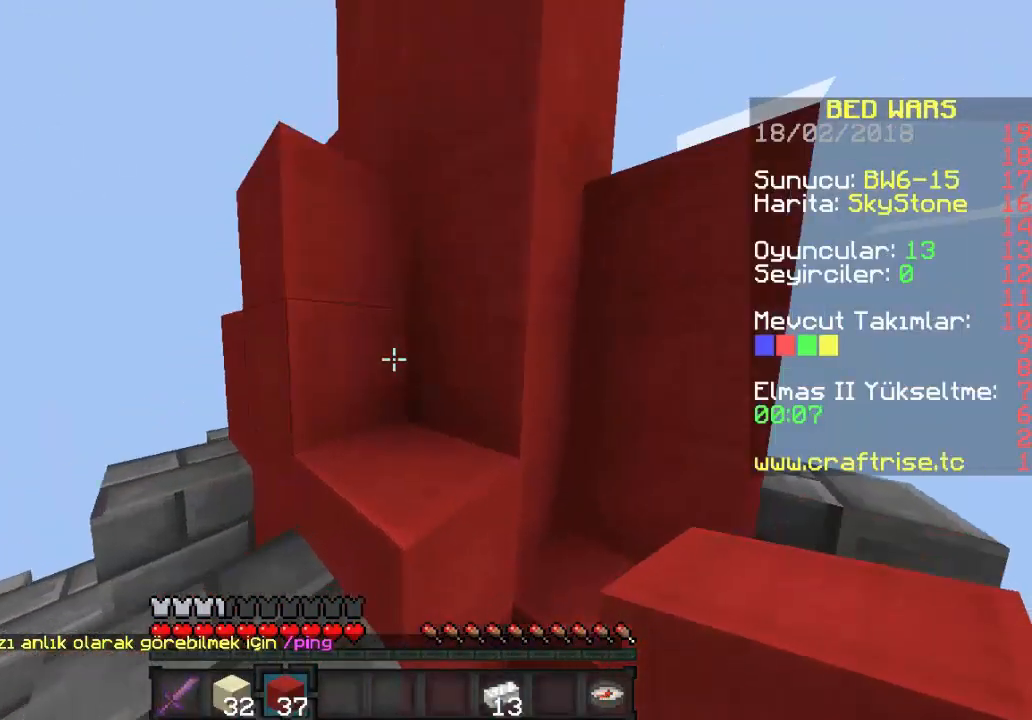
{"keys": [], "mouse": [], "events": [[167, "a", "up"], [167, "w", "up"]]}
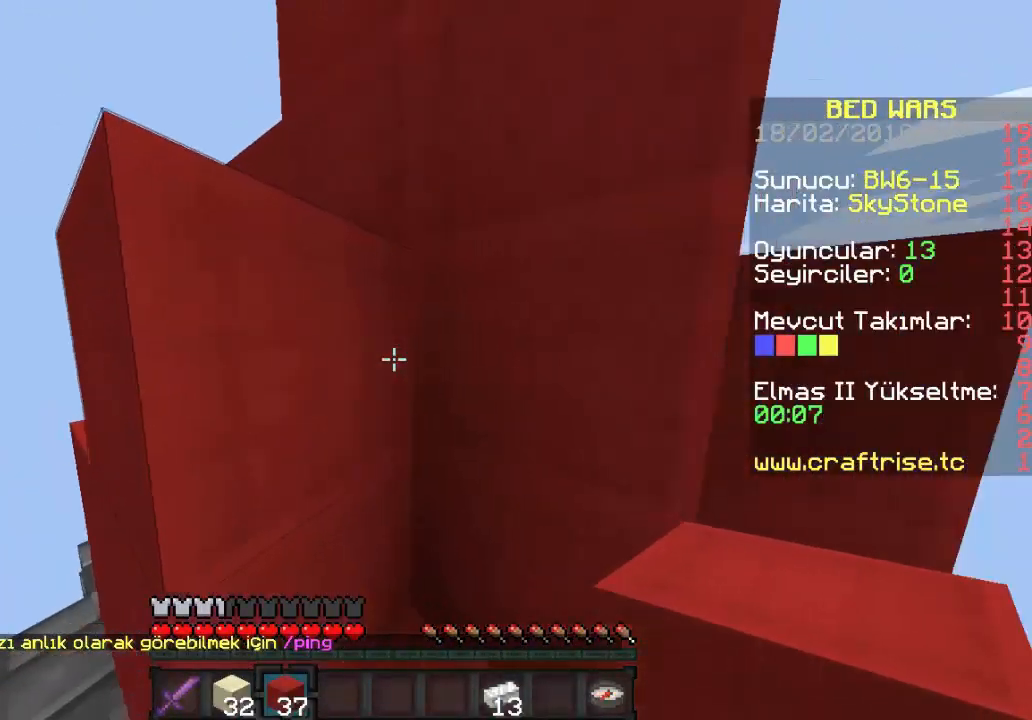
{"keys": ["a"], "mouse": [], "events": [[200, "w", "down"], [300, "mouse_right", "down"], [400, "mouse_right", "up"], [400, "w", "up"], [433, "a", "down"]]}
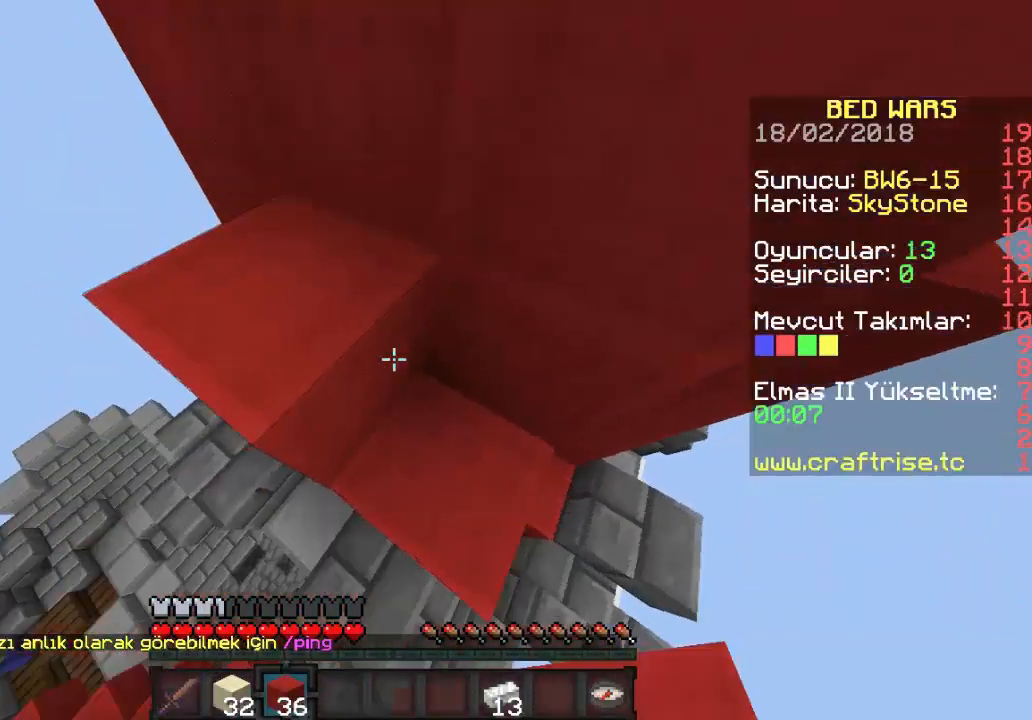
{"keys": ["a", "w"], "mouse": [], "events": [[167, "w", "down"]]}
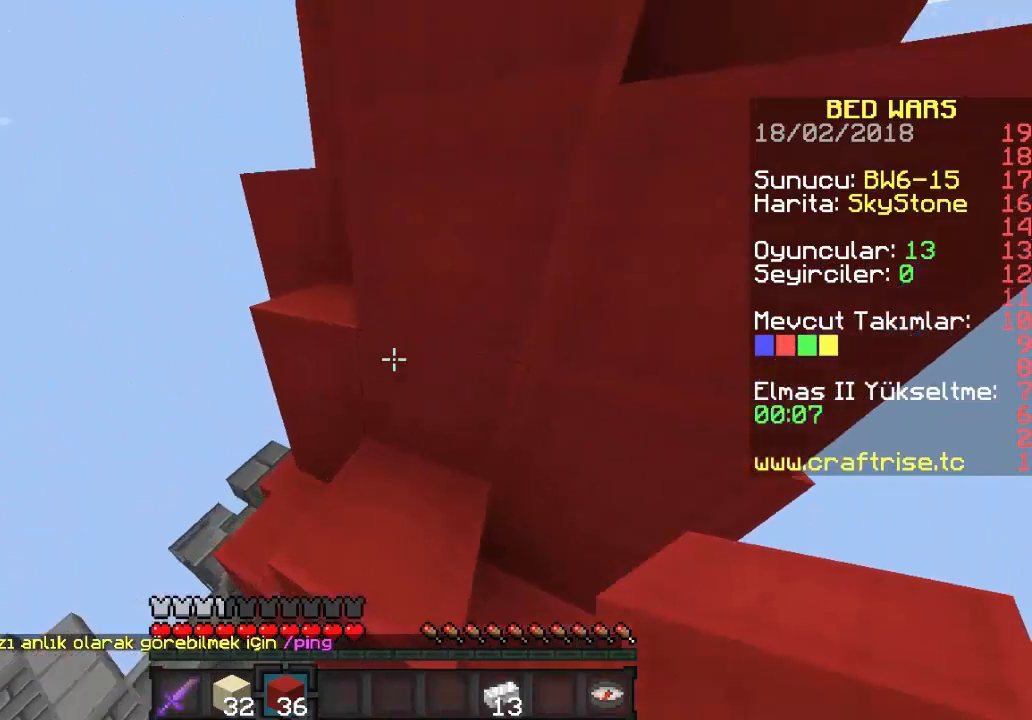
{"keys": ["w"], "mouse": [], "events": [[333, "a", "up"]]}
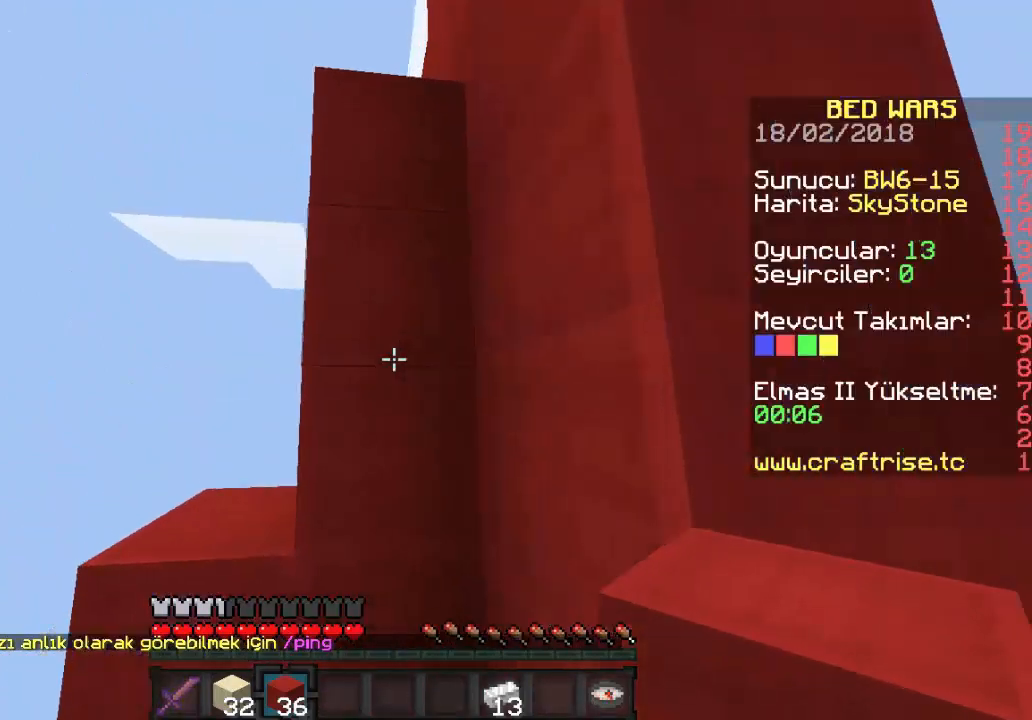
{"keys": ["w"], "mouse": [], "events": [[167, "a", "down"], [500, "a", "up"]]}
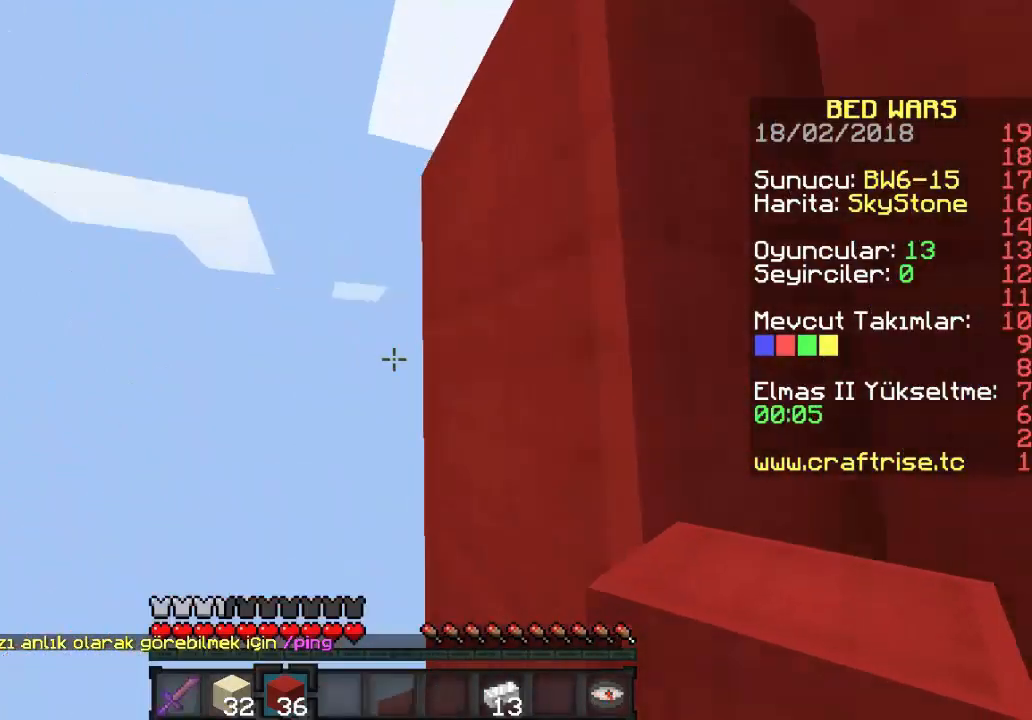
{"keys": [], "mouse": ["right"], "events": [[233, "w", "up"], [367, "w", "down"], [433, "w", "up"], [500, "mouse_right", "down"]]}
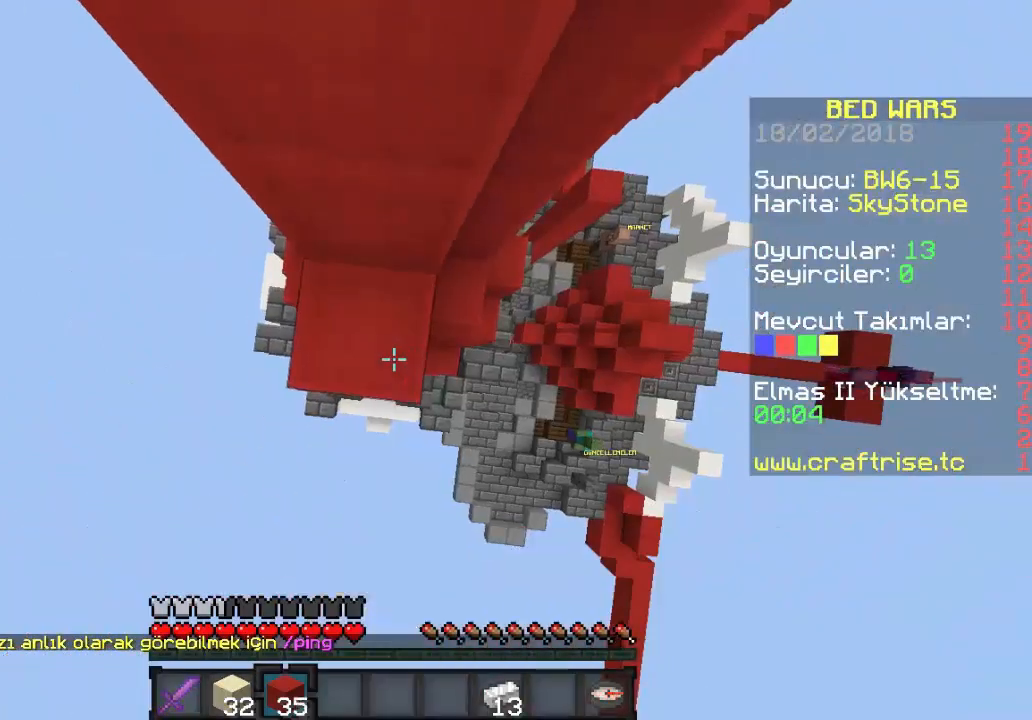
{"keys": [], "mouse": ["right"], "events": [[133, "mouse_right", "up"], [500, "mouse_right", "down"]]}
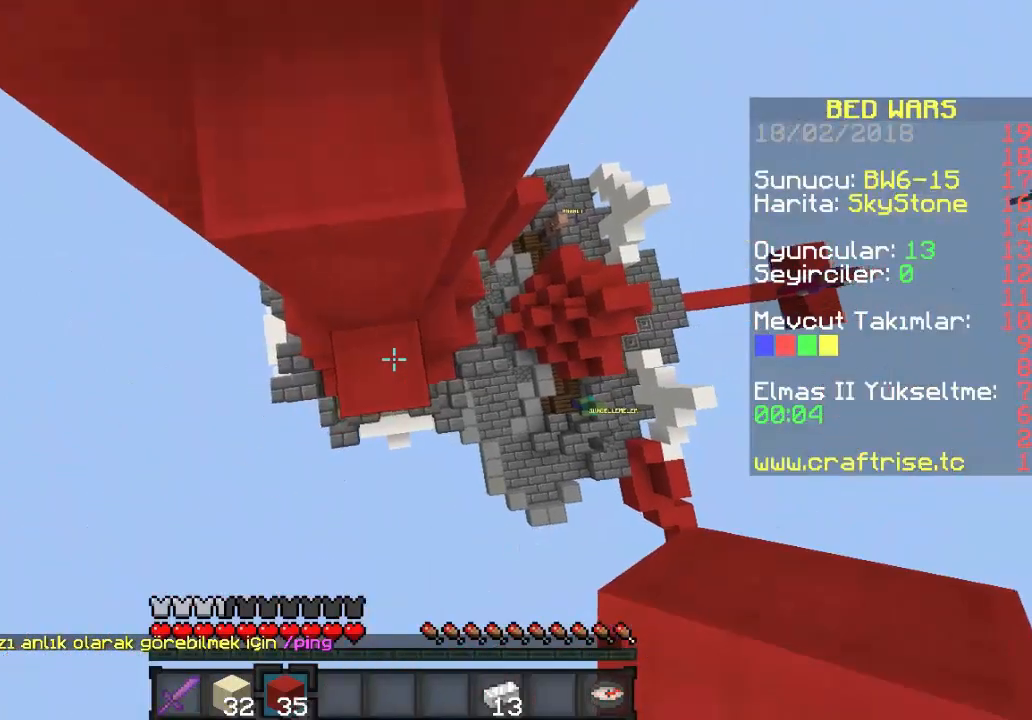
{"keys": ["w"], "mouse": [], "events": [[67, "w", "down"], [133, "mouse_right", "up"], [300, "a", "down"], [500, "a", "up"]]}
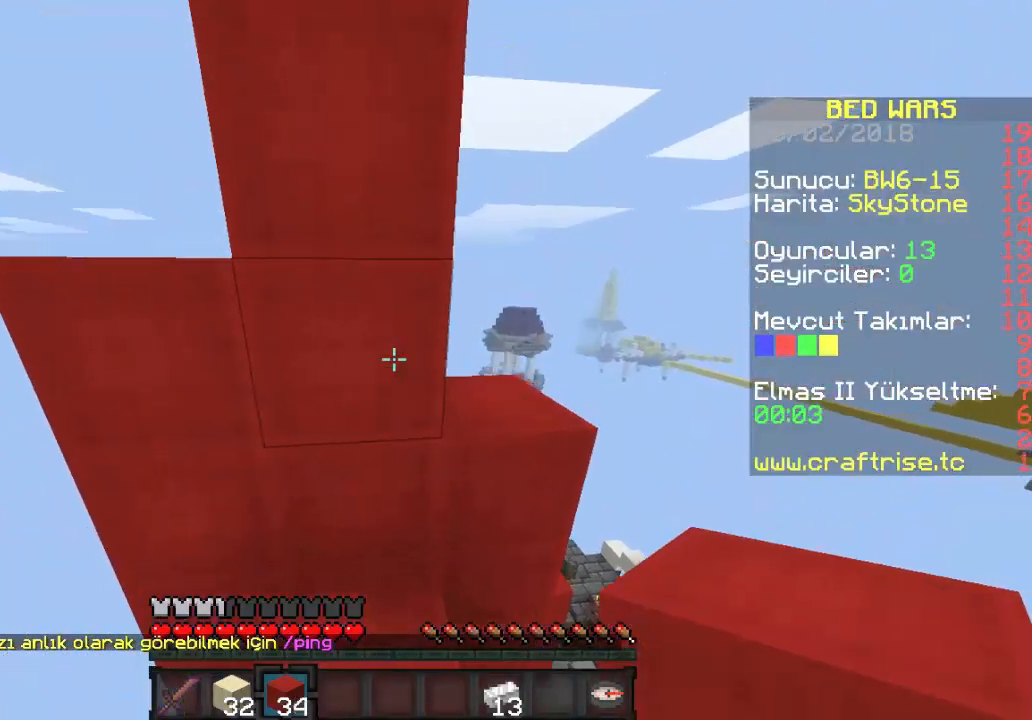
{"keys": ["w"], "mouse": [], "events": [[300, "d", "down"], [467, "d", "up"]]}
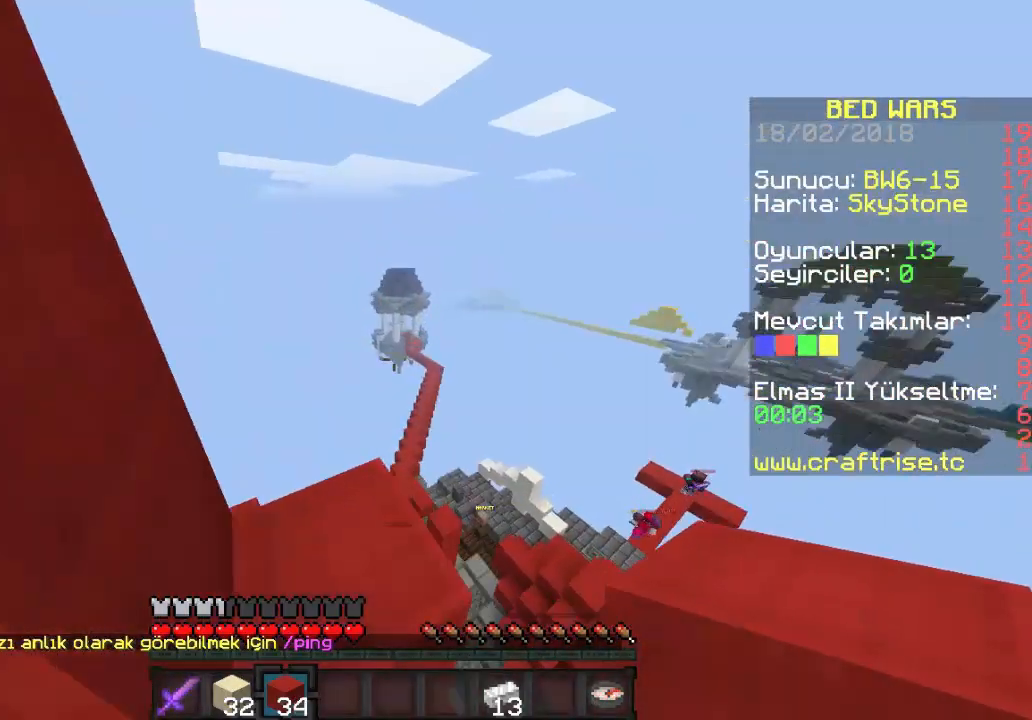
{"keys": [], "mouse": [], "events": [[100, "a", "down"], [200, "a", "up"], [267, "w", "up"]]}
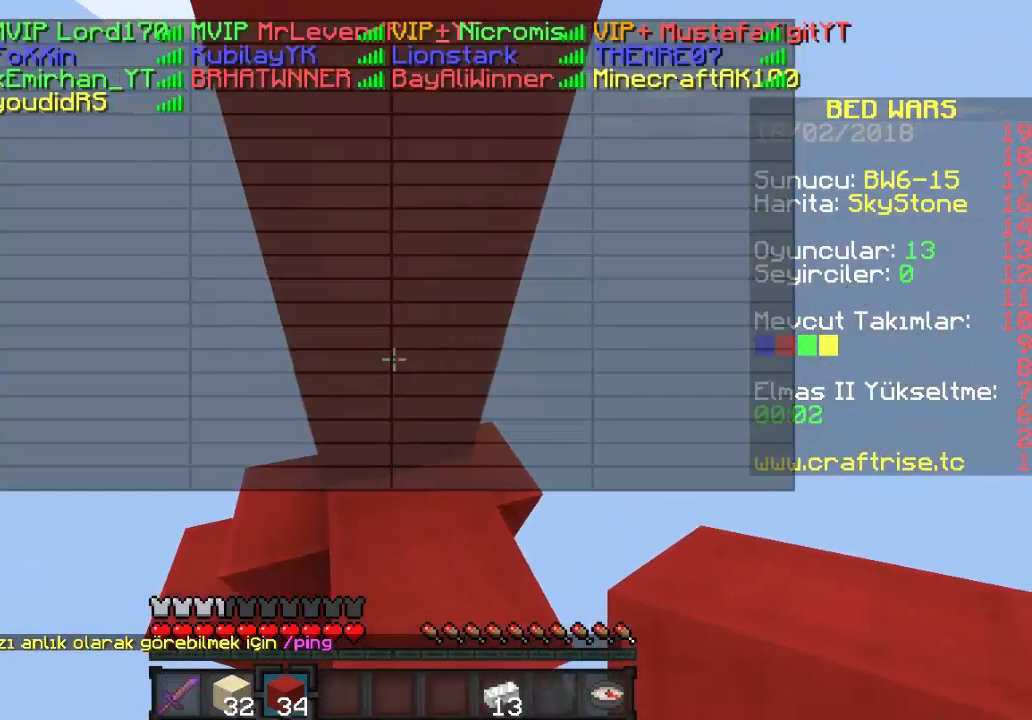
{"keys": [], "mouse": [], "events": []}
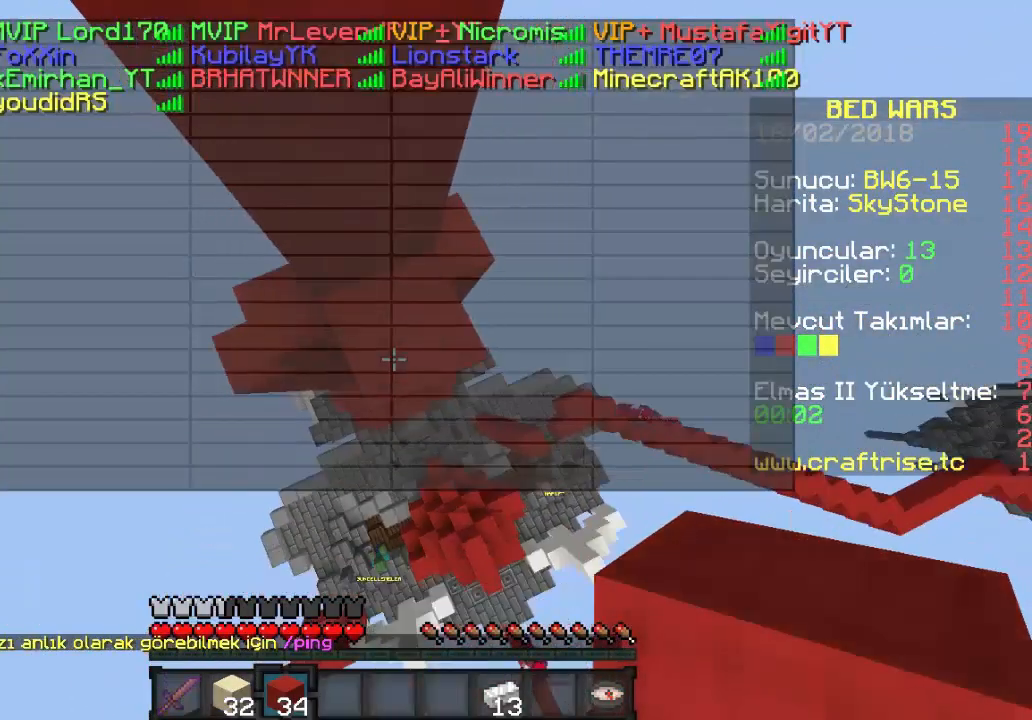
{"keys": [], "mouse": [], "events": []}
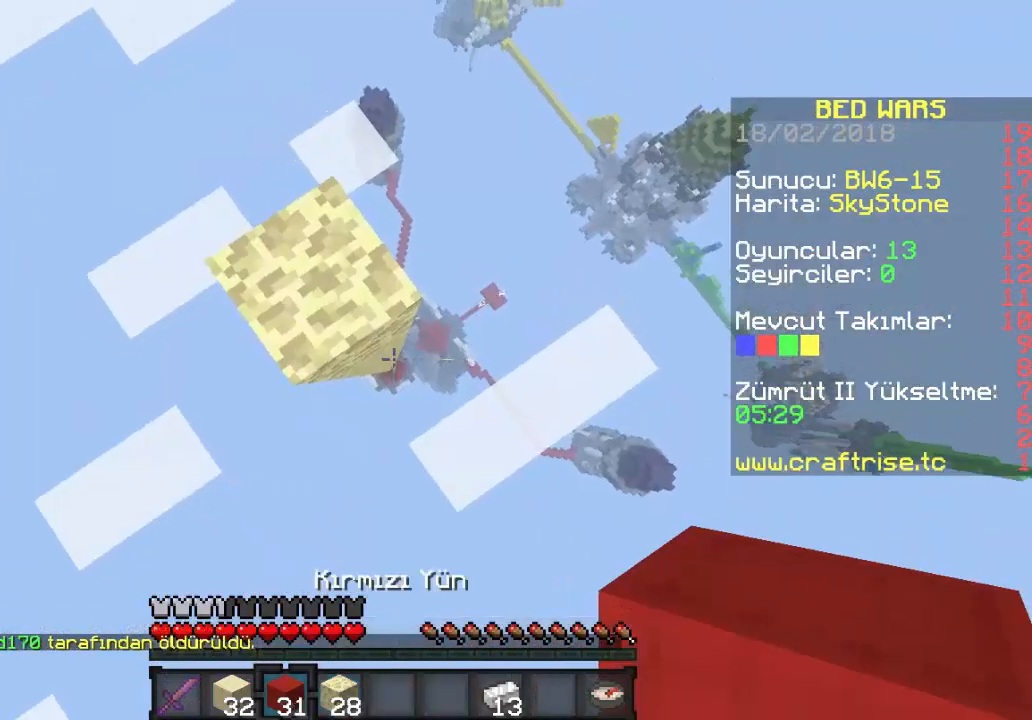
{"keys": [], "mouse": [], "events": [[333, "mouse_right", "down"], [400, "mouse_right", "up"]]}